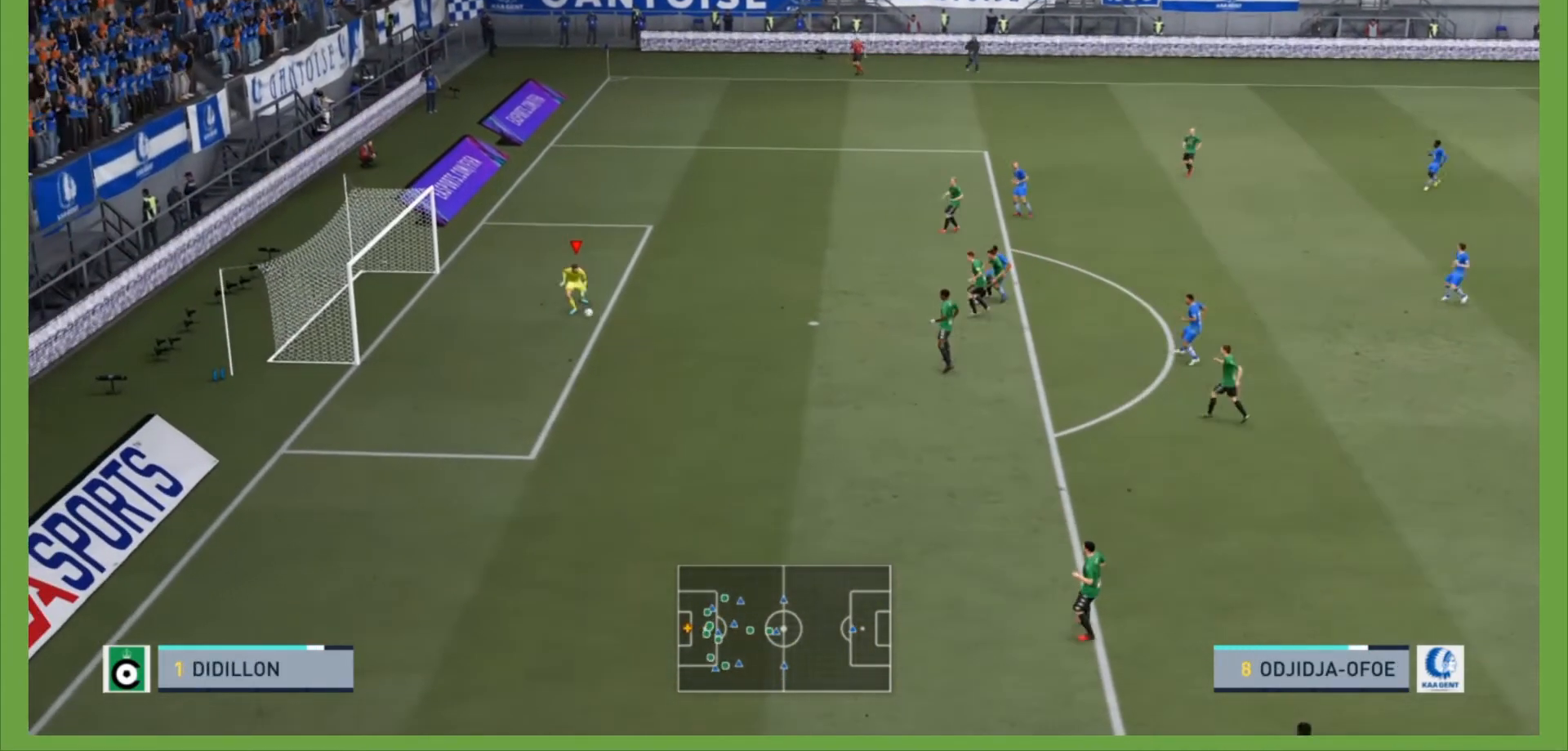
Gameplay with a controller (PlayStation layout); each line is a JSON object with the inputs held at the frame after it. "events" lists button and stick changes between this image and that frame as [ms after this image, input, new state], when the widget could be followed in between. Not read: L3 R3.
{"buttons": [], "left_stick": "down-right", "right_stick": "center", "events": [[67, "CROSS", "down"], [333, "CROSS", "up"]]}
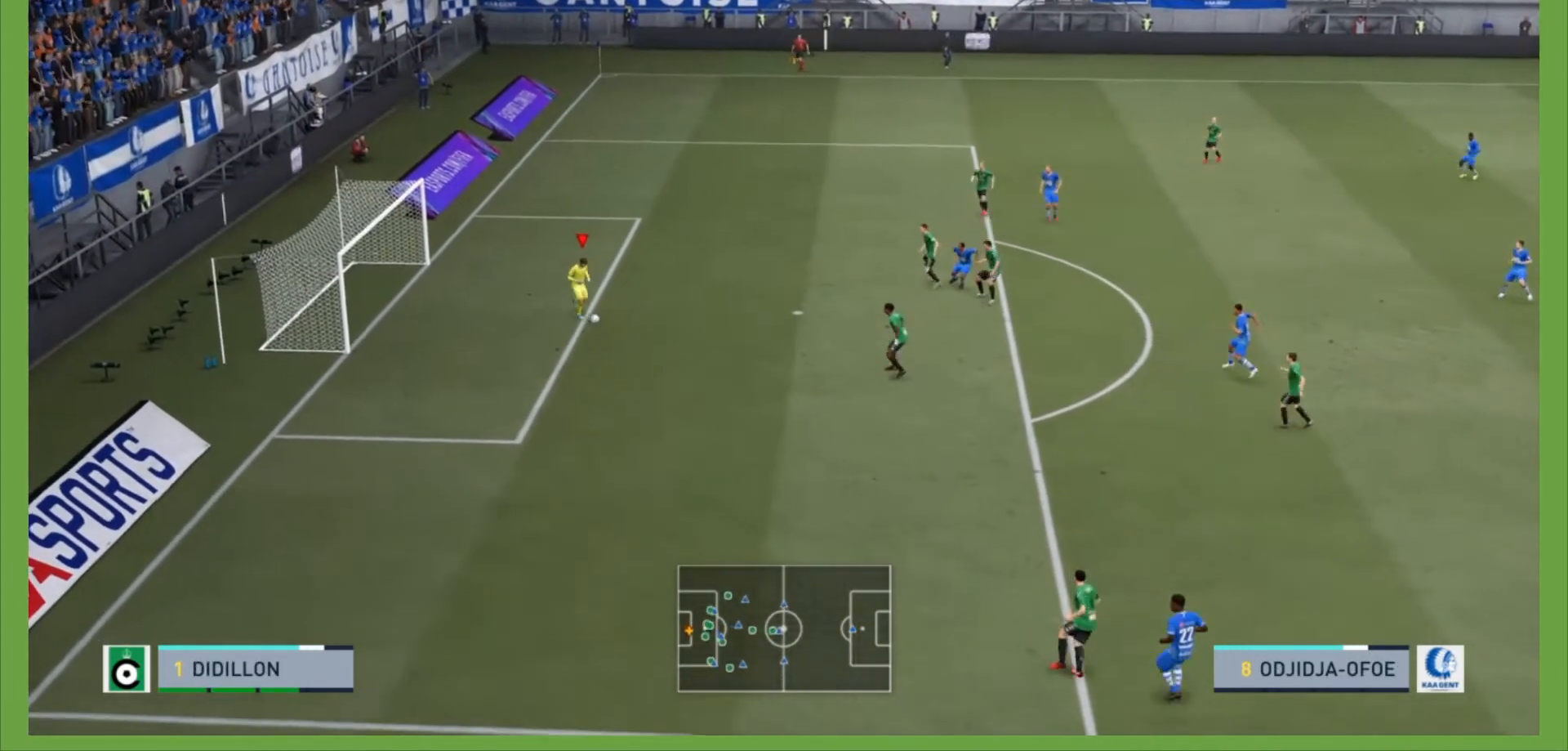
{"buttons": [], "left_stick": "center", "right_stick": "center", "events": [[100, "left_stick", "center"]]}
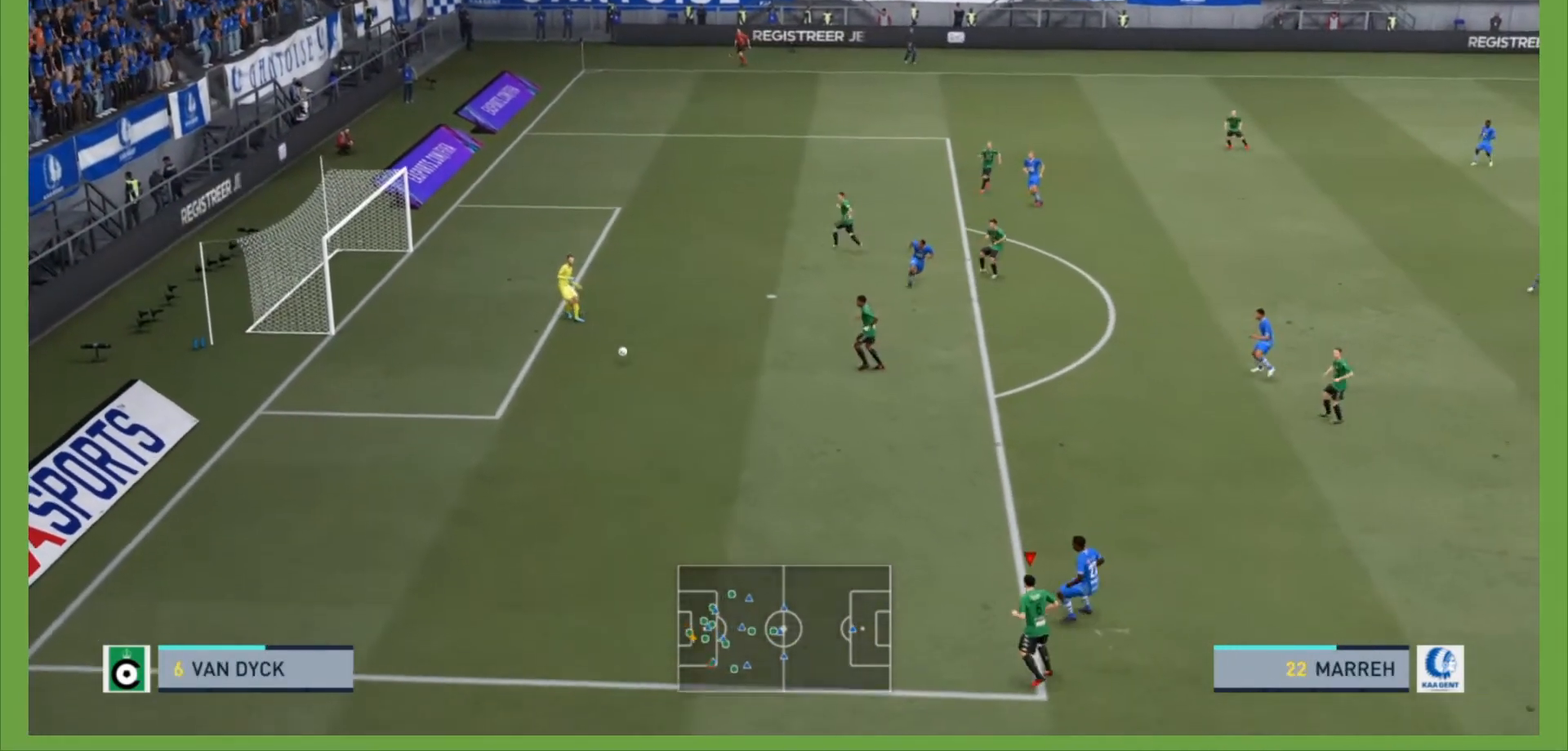
{"buttons": ["R2"], "left_stick": "down-left", "right_stick": "center", "events": [[267, "left_stick", "left"], [433, "R2", "down"], [500, "left_stick", "down-left"]]}
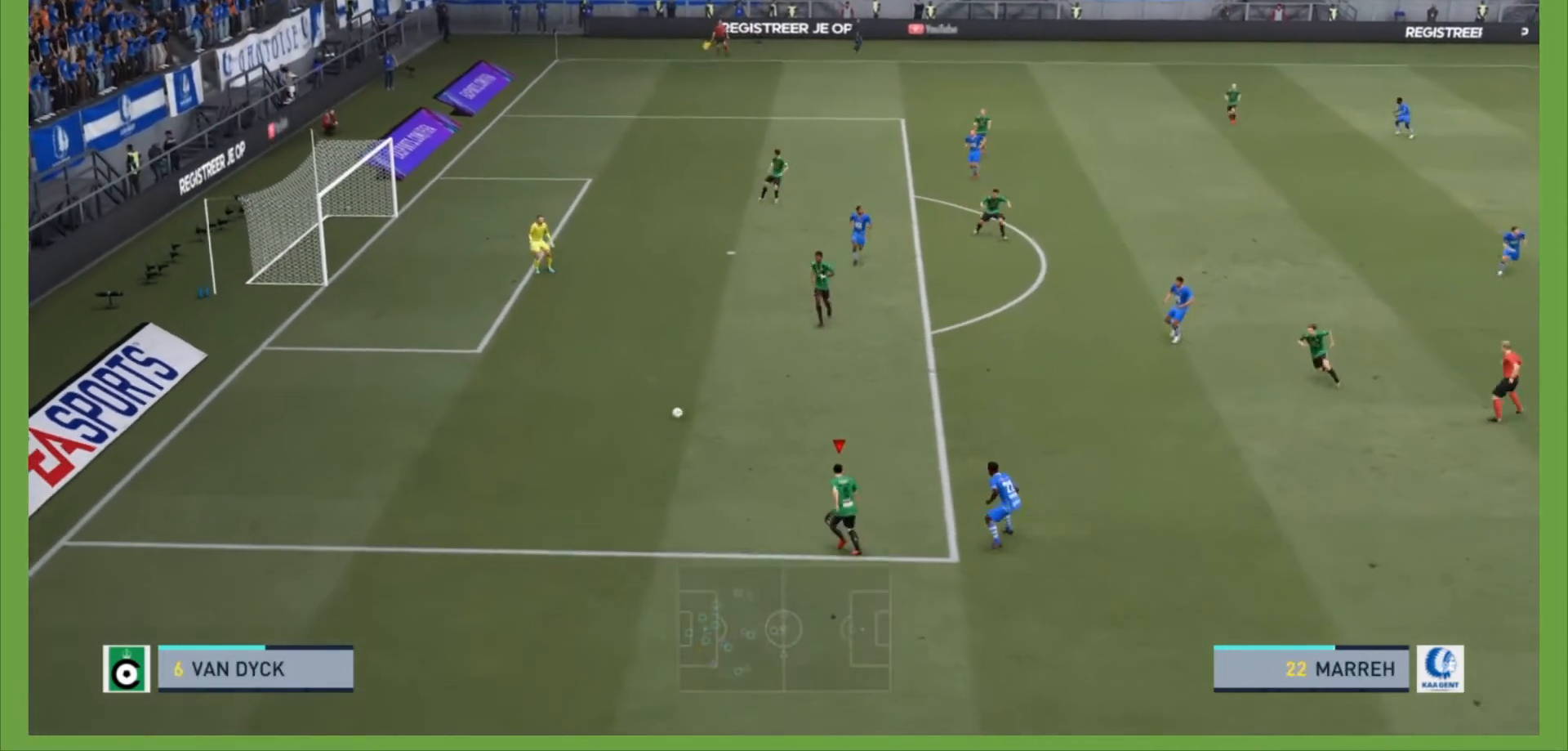
{"buttons": [], "left_stick": "up", "right_stick": "center", "events": [[133, "left_stick", "center"], [233, "CROSS", "down"], [233, "R2", "up"], [233, "left_stick", "up"], [367, "CROSS", "up"]]}
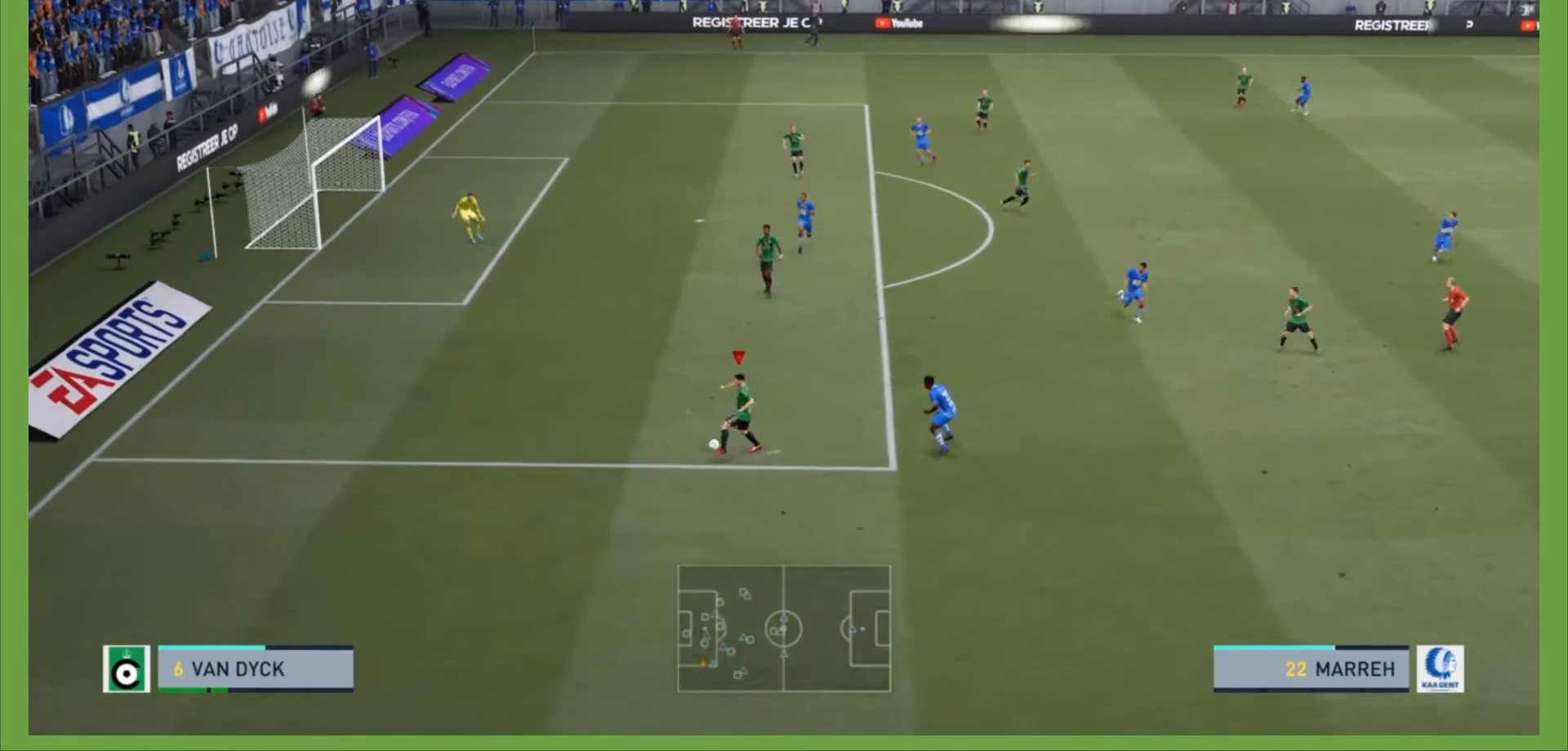
{"buttons": [], "left_stick": "down-right", "right_stick": "center", "events": [[200, "left_stick", "right"], [300, "SQUARE", "down"], [333, "left_stick", "down-right"], [500, "SQUARE", "up"]]}
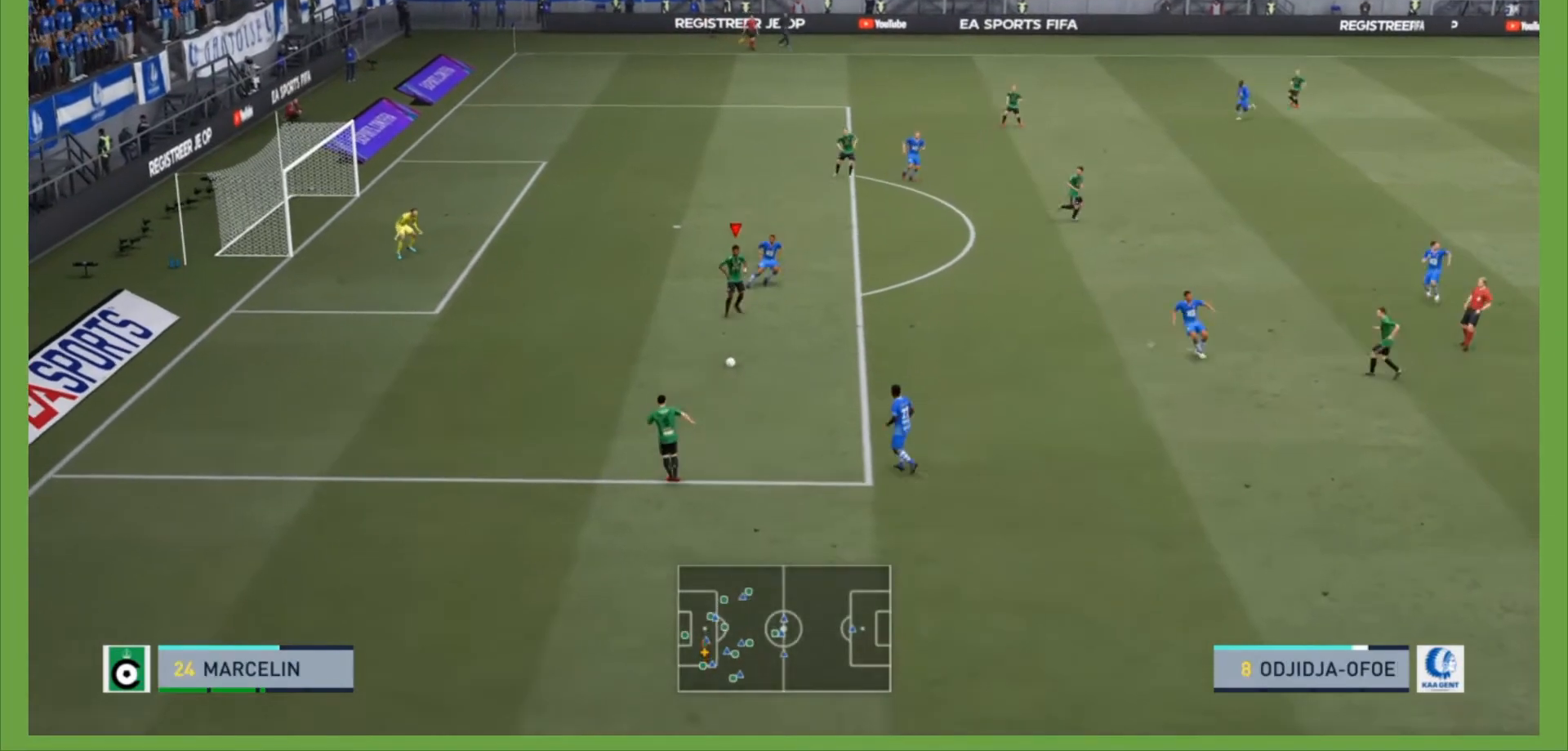
{"buttons": [], "left_stick": "down-right", "right_stick": "center", "events": []}
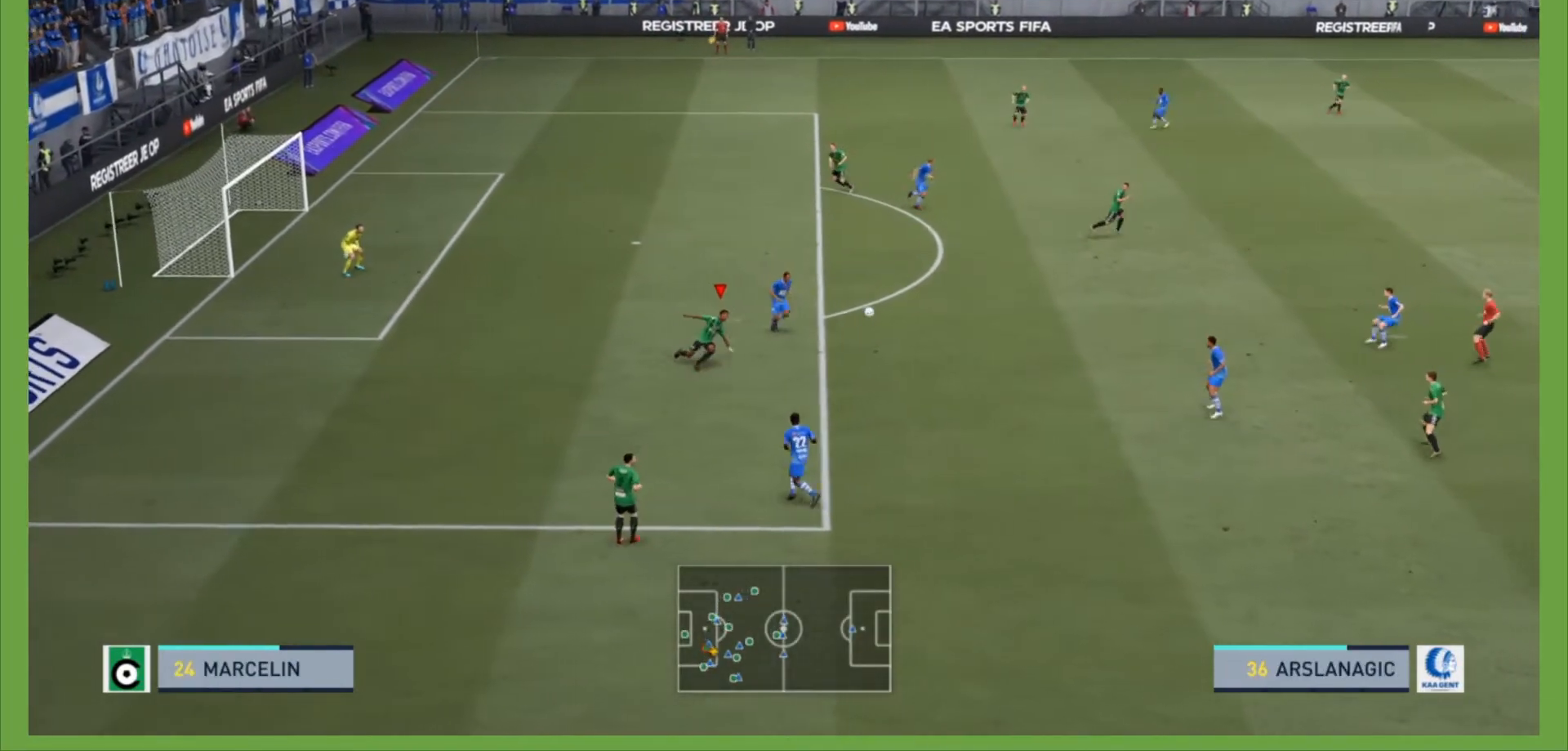
{"buttons": [], "left_stick": "down-right", "right_stick": "center", "events": []}
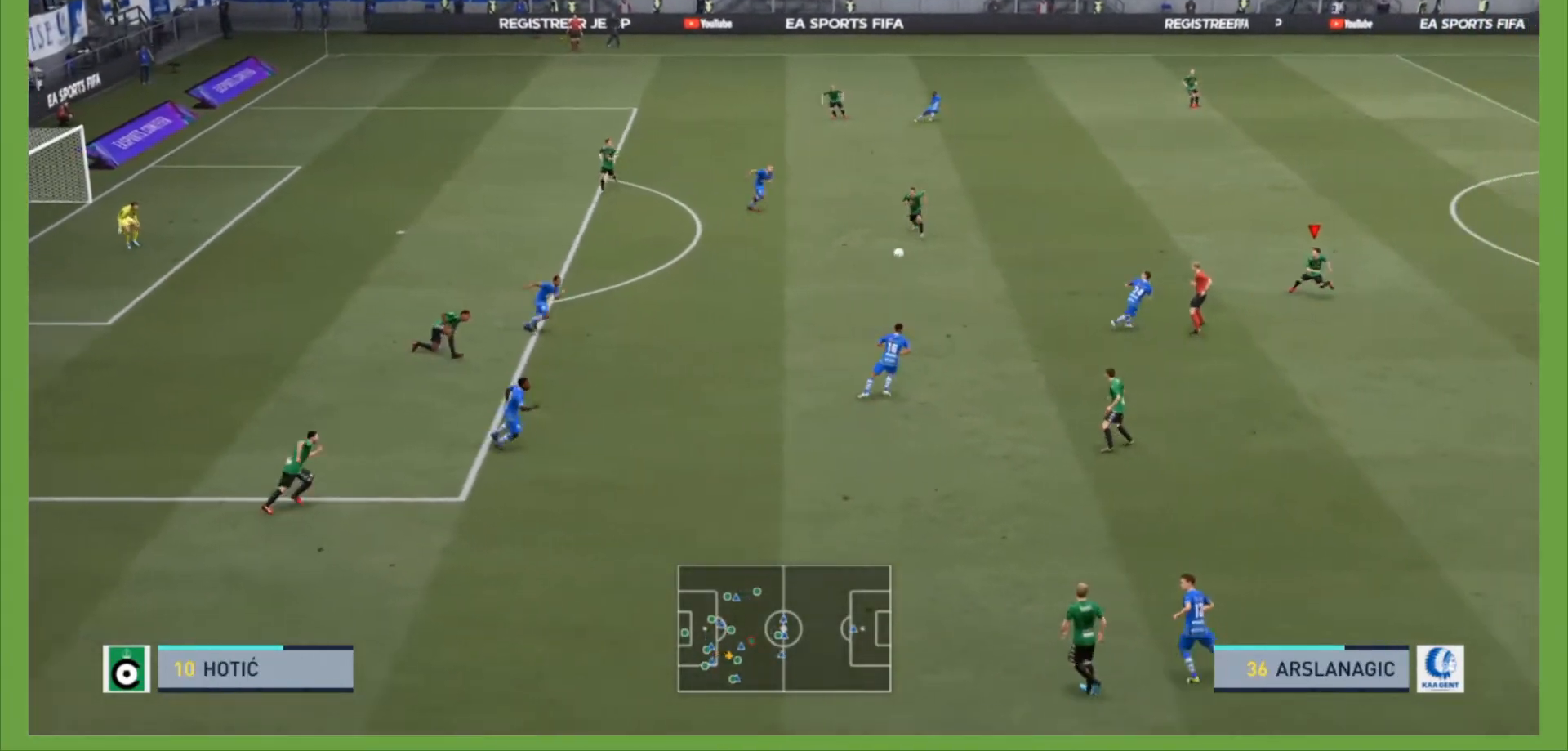
{"buttons": ["R2"], "left_stick": "down-right", "right_stick": "center", "events": [[67, "R2", "down"]]}
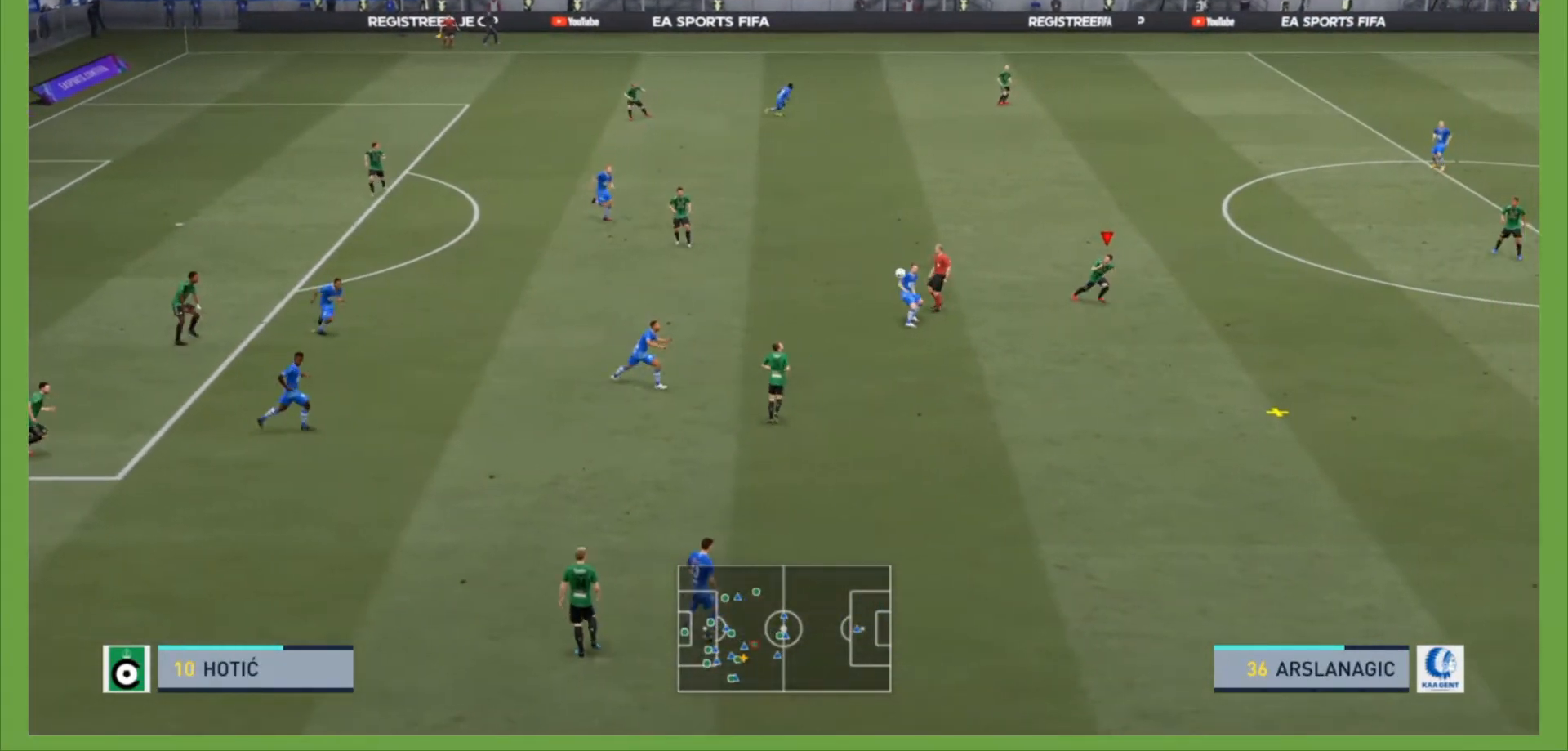
{"buttons": ["R2"], "left_stick": "down-right", "right_stick": "center", "events": []}
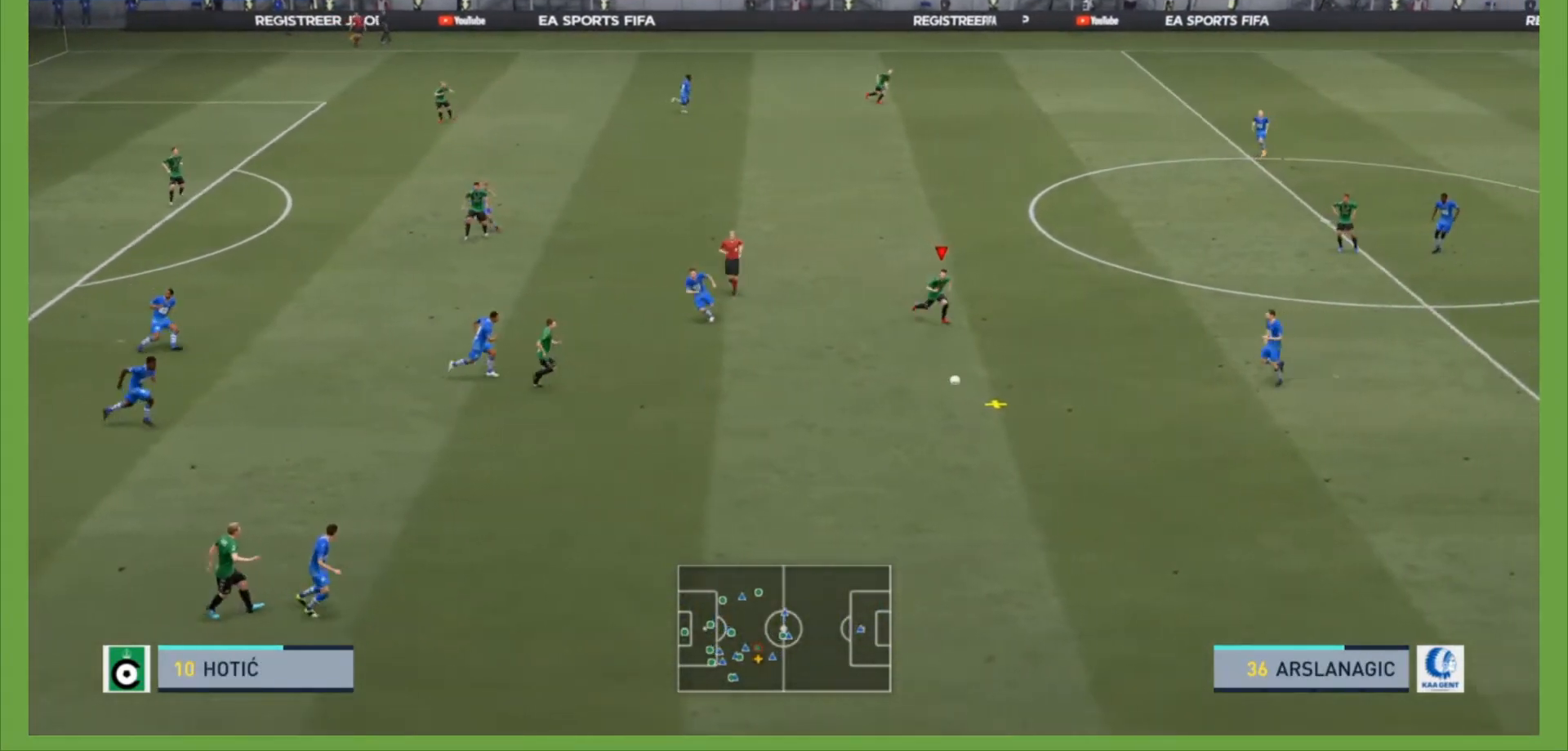
{"buttons": ["R2"], "left_stick": "down-right", "right_stick": "center", "events": []}
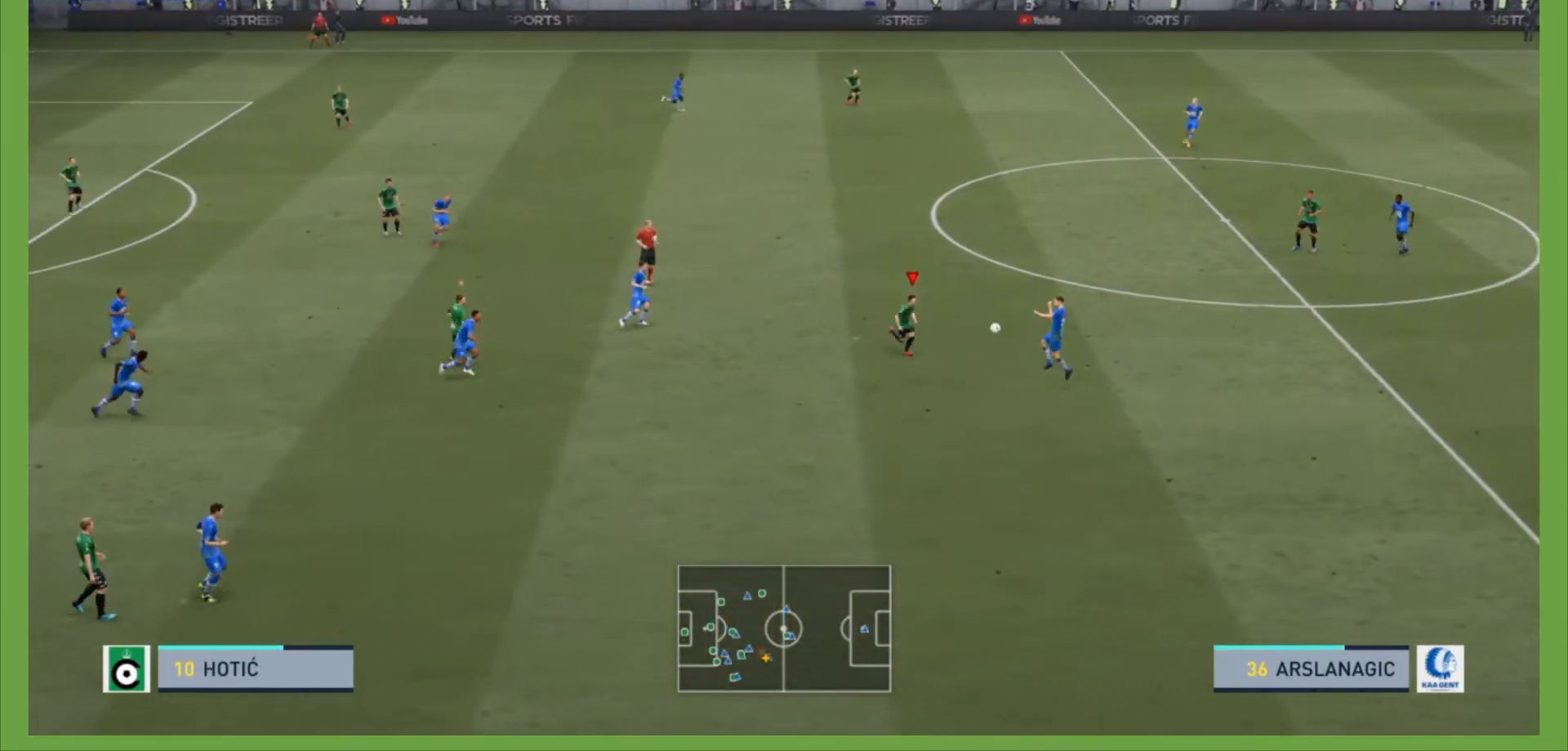
{"buttons": ["L2", "R2"], "left_stick": "down-right", "right_stick": "center", "events": [[300, "CIRCLE", "down"], [400, "CIRCLE", "up"], [400, "L2", "down"]]}
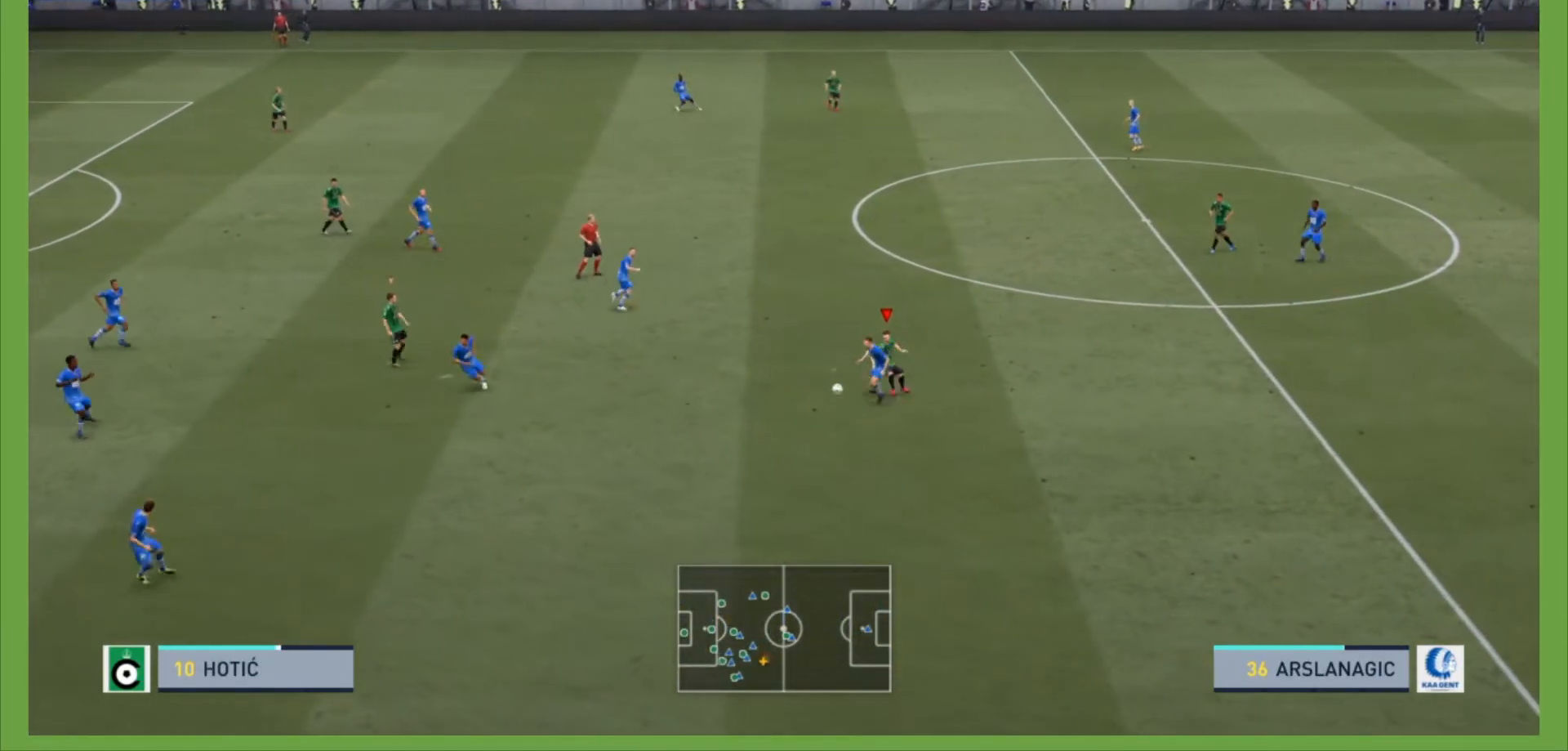
{"buttons": ["R2"], "left_stick": "down-left", "right_stick": "center", "events": [[33, "L2", "up"], [133, "left_stick", "down"], [367, "left_stick", "down-left"]]}
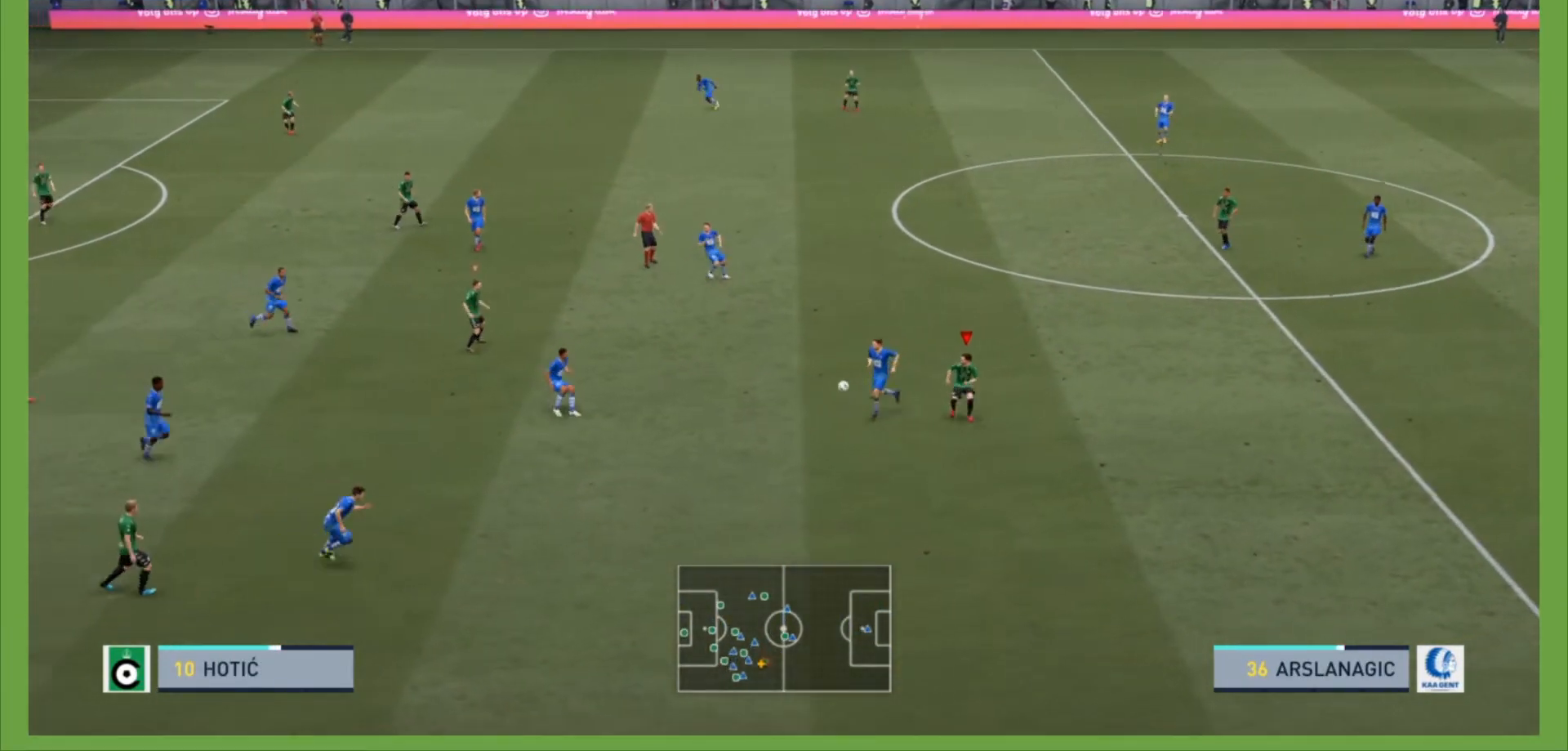
{"buttons": [], "left_stick": "down-left", "right_stick": "center", "events": [[500, "R2", "up"]]}
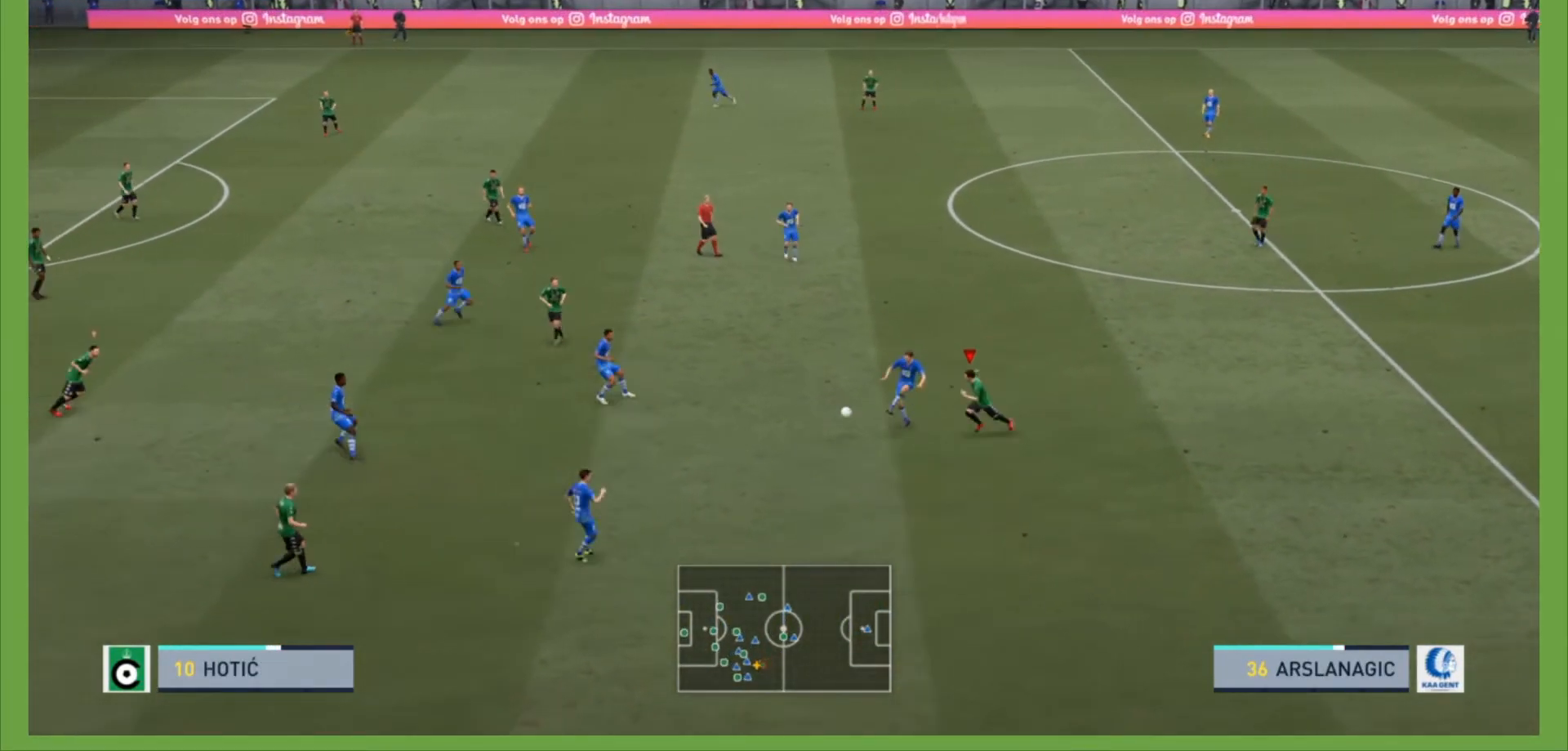
{"buttons": ["R2"], "left_stick": "down", "right_stick": "center", "events": [[33, "left_stick", "left"], [67, "R2", "down"], [267, "R2", "up"], [300, "L1", "down"], [300, "left_stick", "up"], [333, "R2", "down"], [400, "left_stick", "down"], [433, "L1", "up"]]}
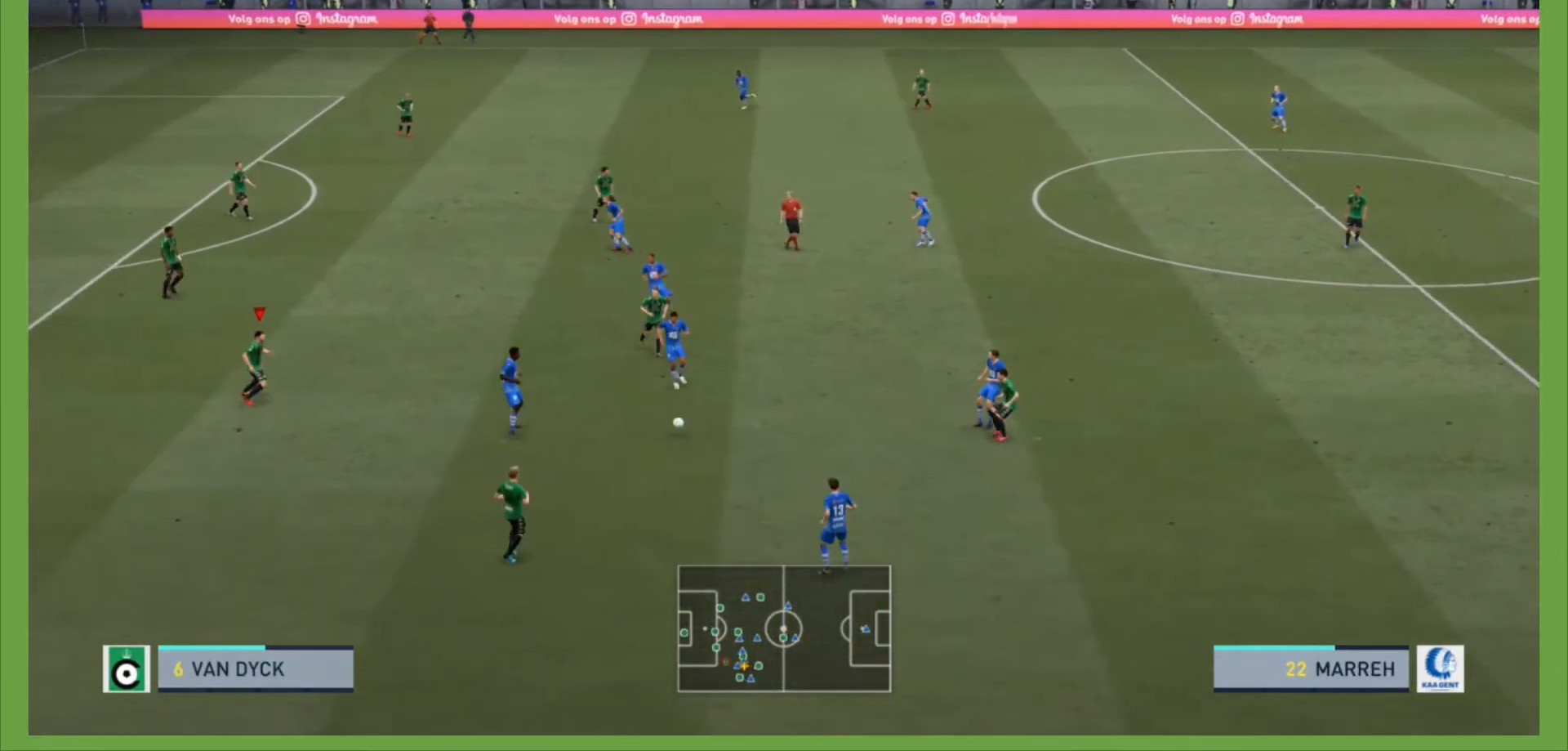
{"buttons": ["L1"], "left_stick": "up-right", "right_stick": "center", "events": [[267, "left_stick", "center"], [333, "left_stick", "up-right"], [467, "R2", "up"], [500, "L1", "down"]]}
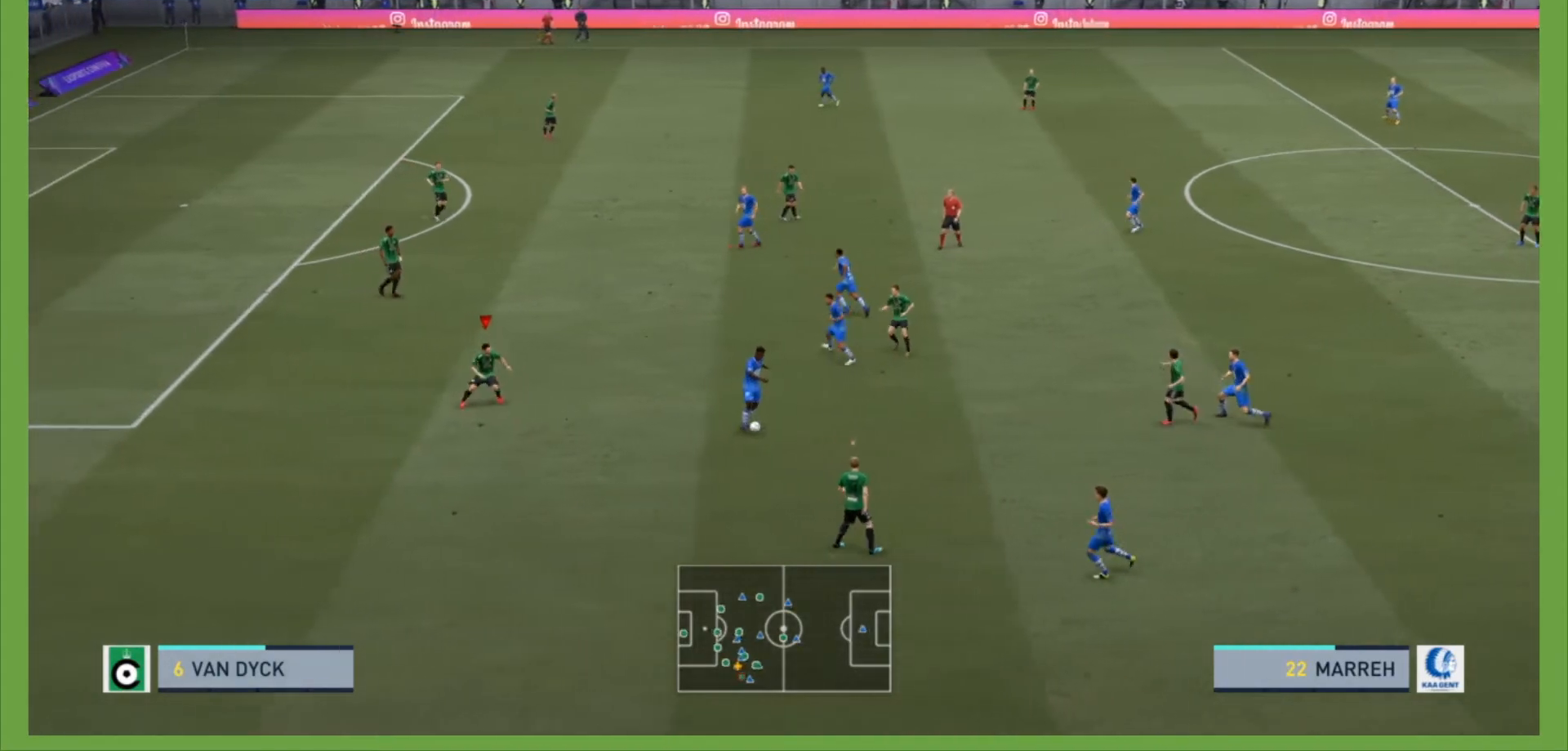
{"buttons": ["R2"], "left_stick": "up-right", "right_stick": "center", "events": [[33, "R2", "down"], [100, "L1", "up"], [200, "L1", "down"], [300, "L1", "up"], [300, "left_stick", "right"], [400, "left_stick", "up-right"]]}
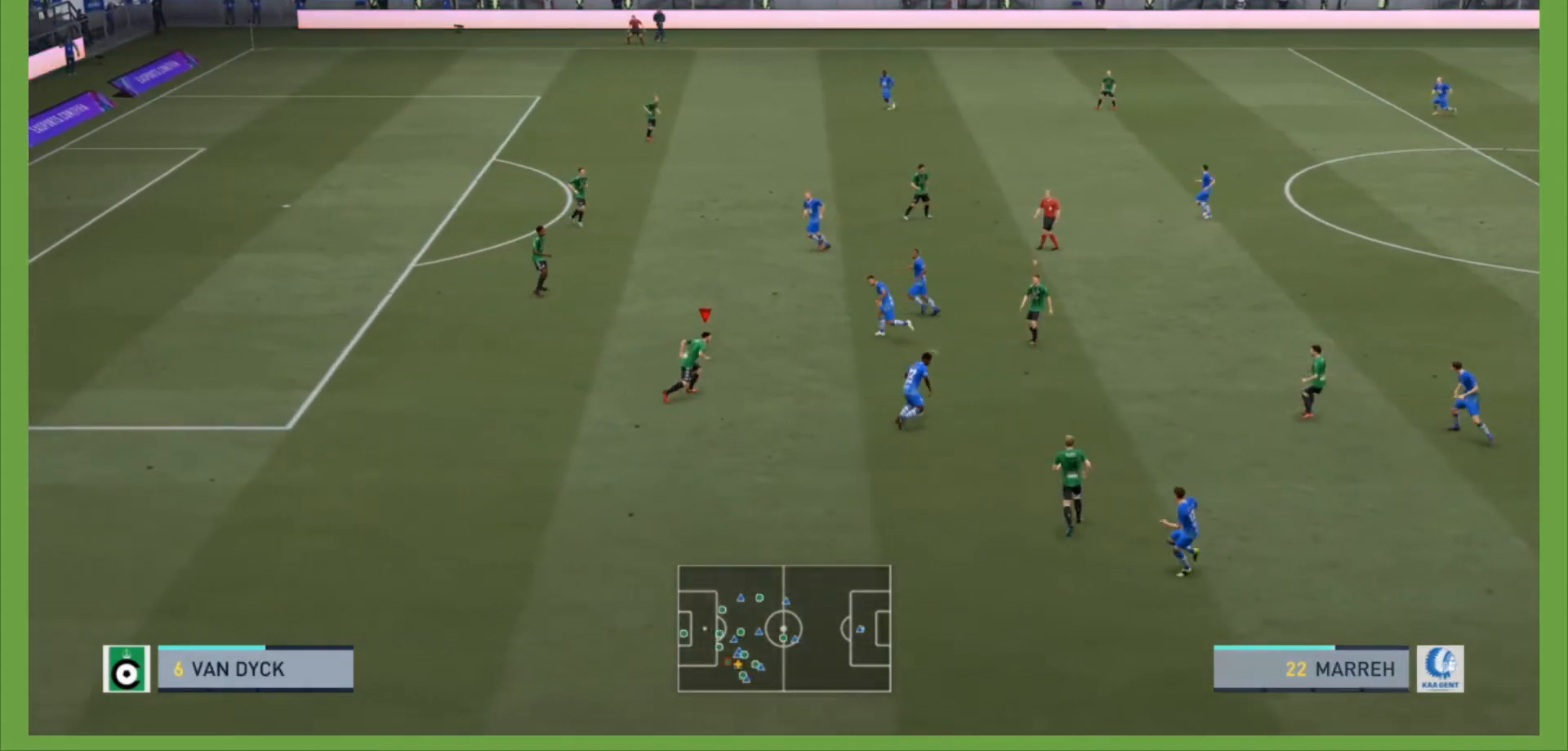
{"buttons": ["L2", "R2"], "left_stick": "up", "right_stick": "center", "events": [[333, "L2", "down"], [433, "left_stick", "up"]]}
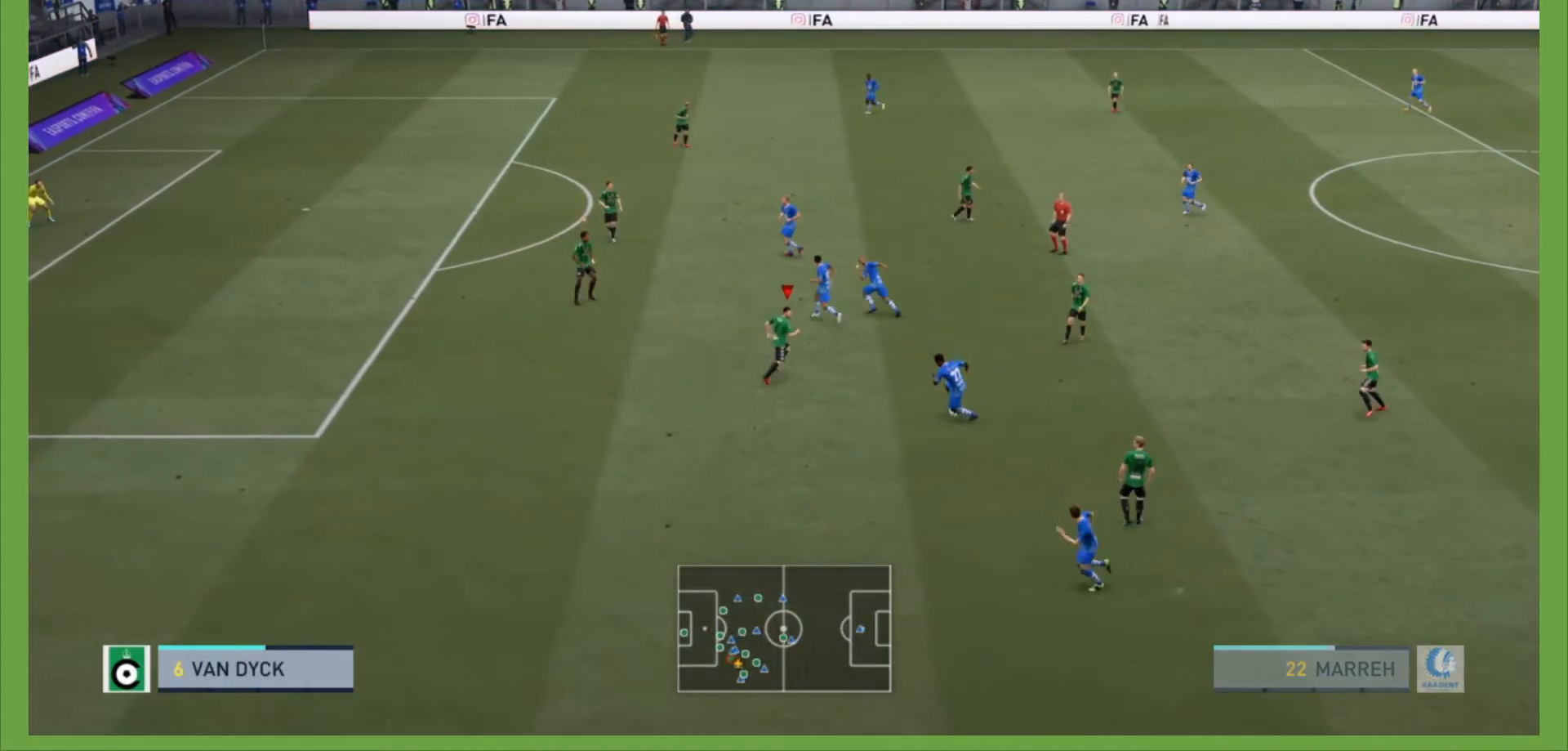
{"buttons": ["L2", "R2"], "left_stick": "down-left", "right_stick": "center", "events": [[100, "left_stick", "up-right"], [233, "left_stick", "down-right"], [300, "left_stick", "down"], [400, "left_stick", "down-left"]]}
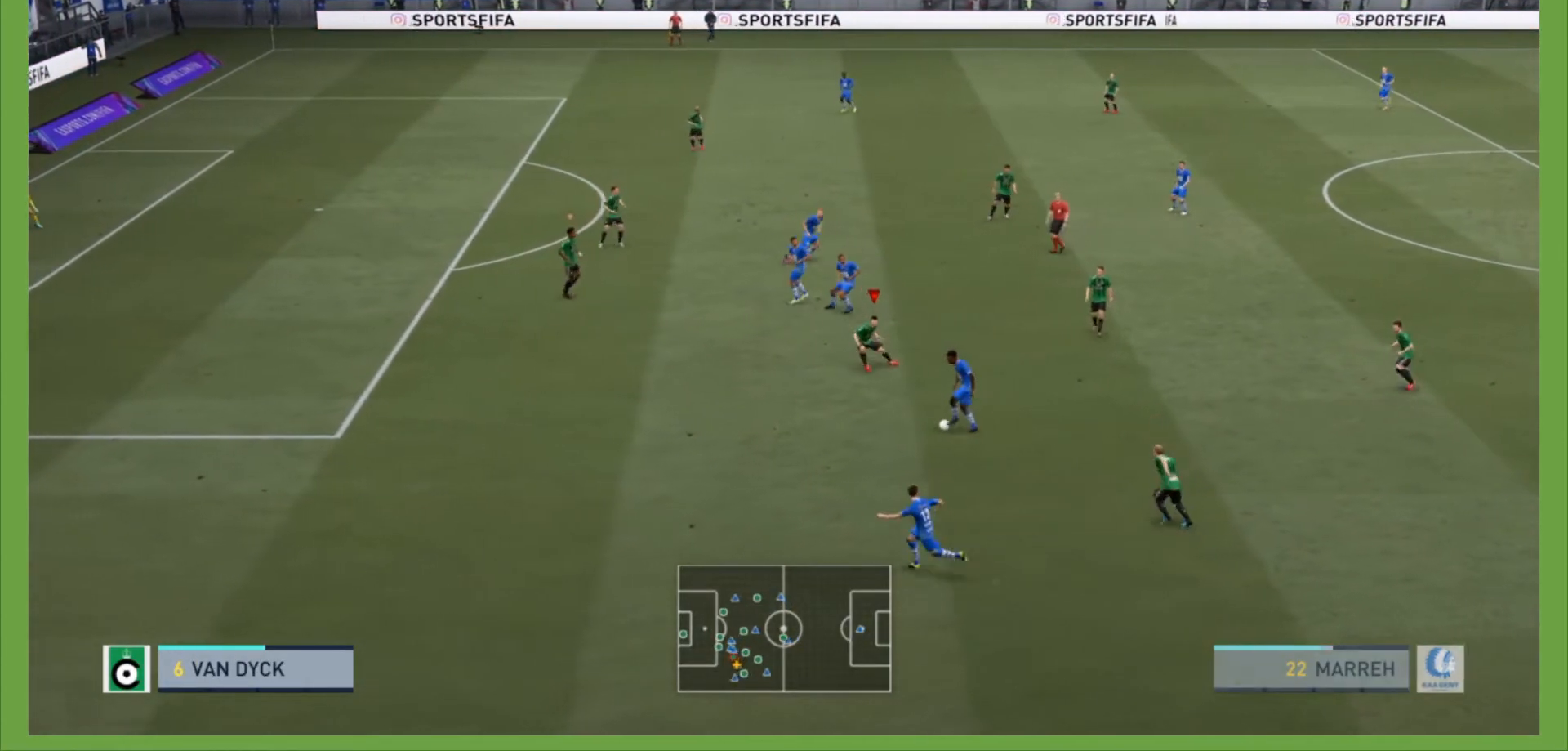
{"buttons": ["R2"], "left_stick": "down-left", "right_stick": "center", "events": [[400, "L2", "up"]]}
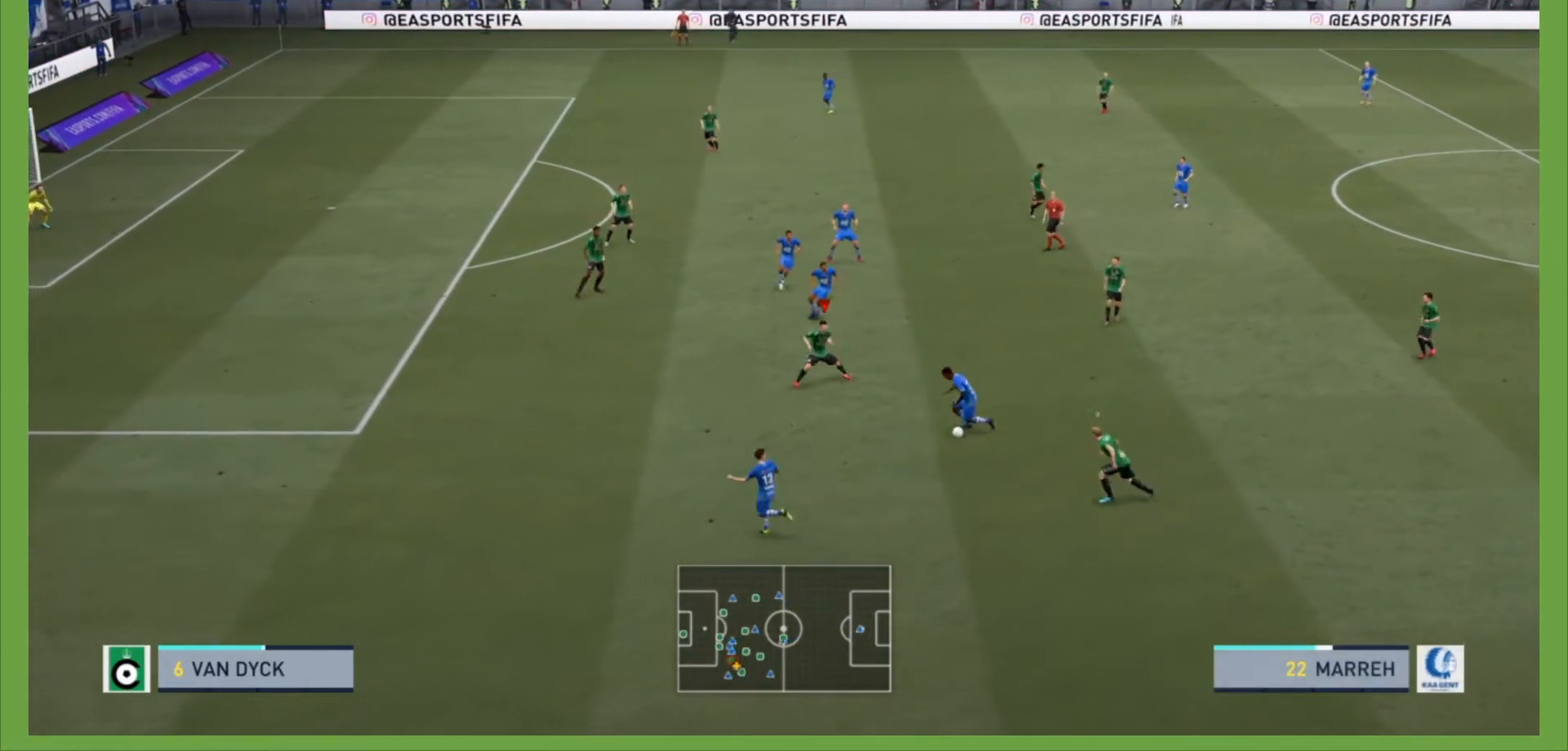
{"buttons": ["R2"], "left_stick": "down-left", "right_stick": "center", "events": []}
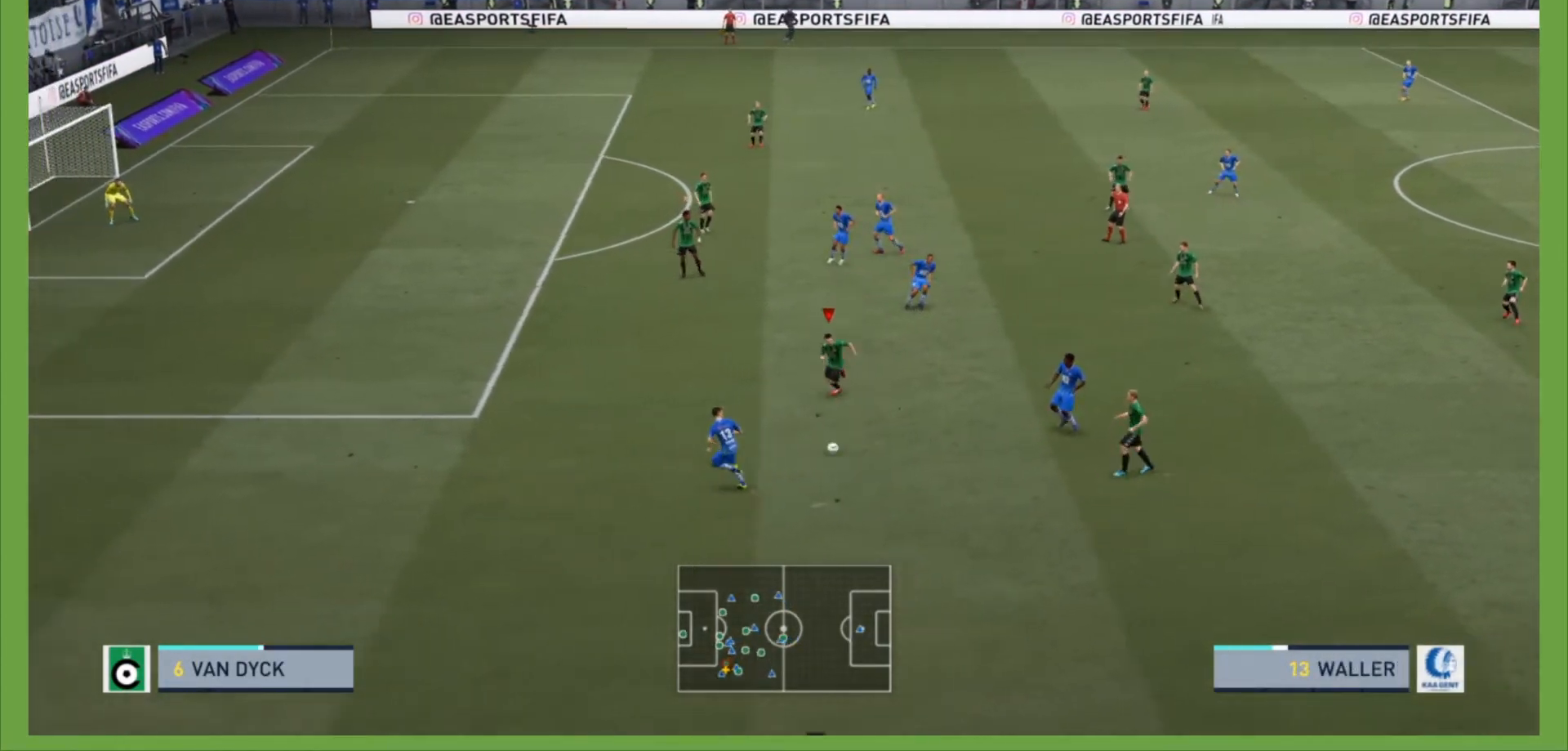
{"buttons": ["R2"], "left_stick": "left", "right_stick": "center", "events": [[300, "left_stick", "left"]]}
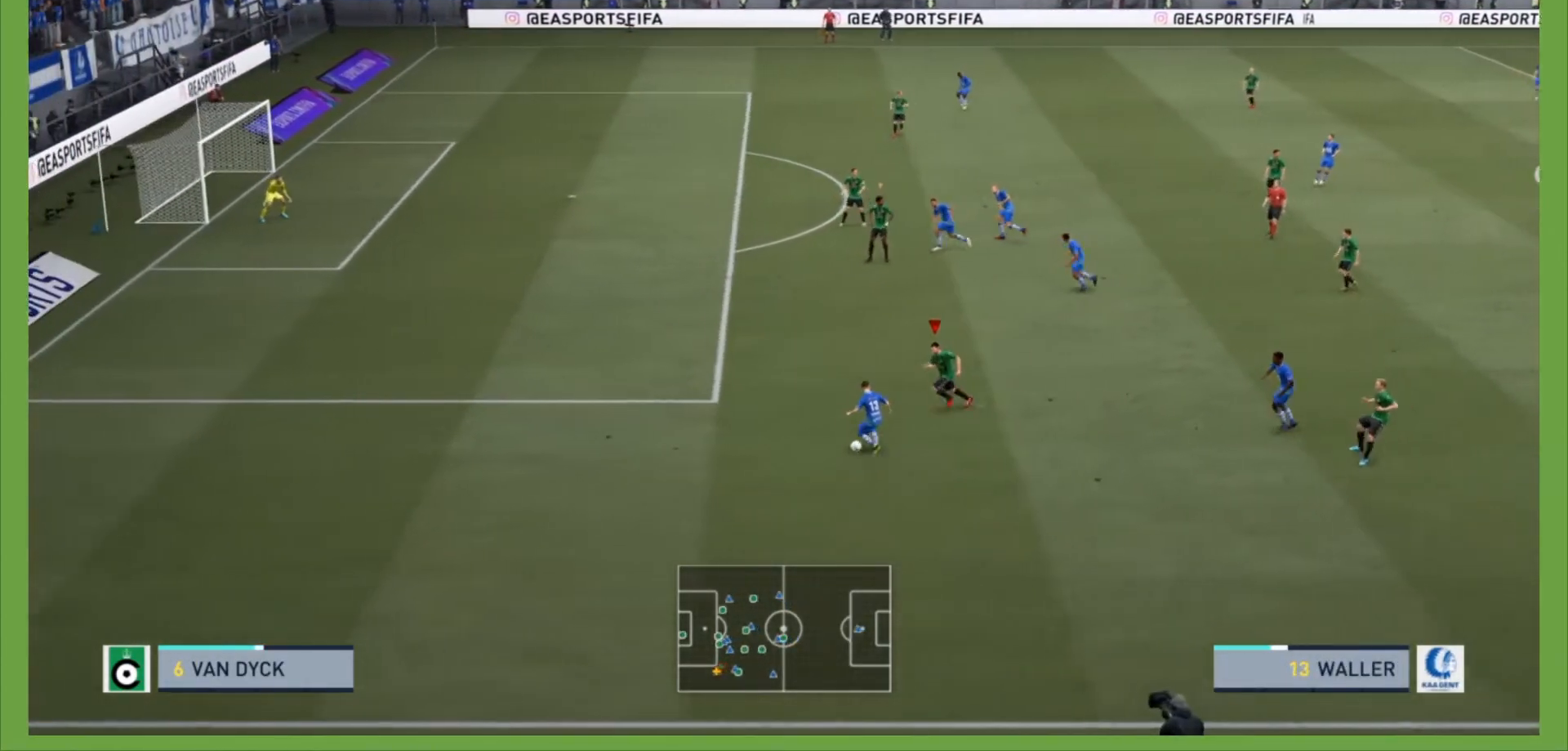
{"buttons": ["R2"], "left_stick": "down-left", "right_stick": "center", "events": [[500, "left_stick", "down-left"]]}
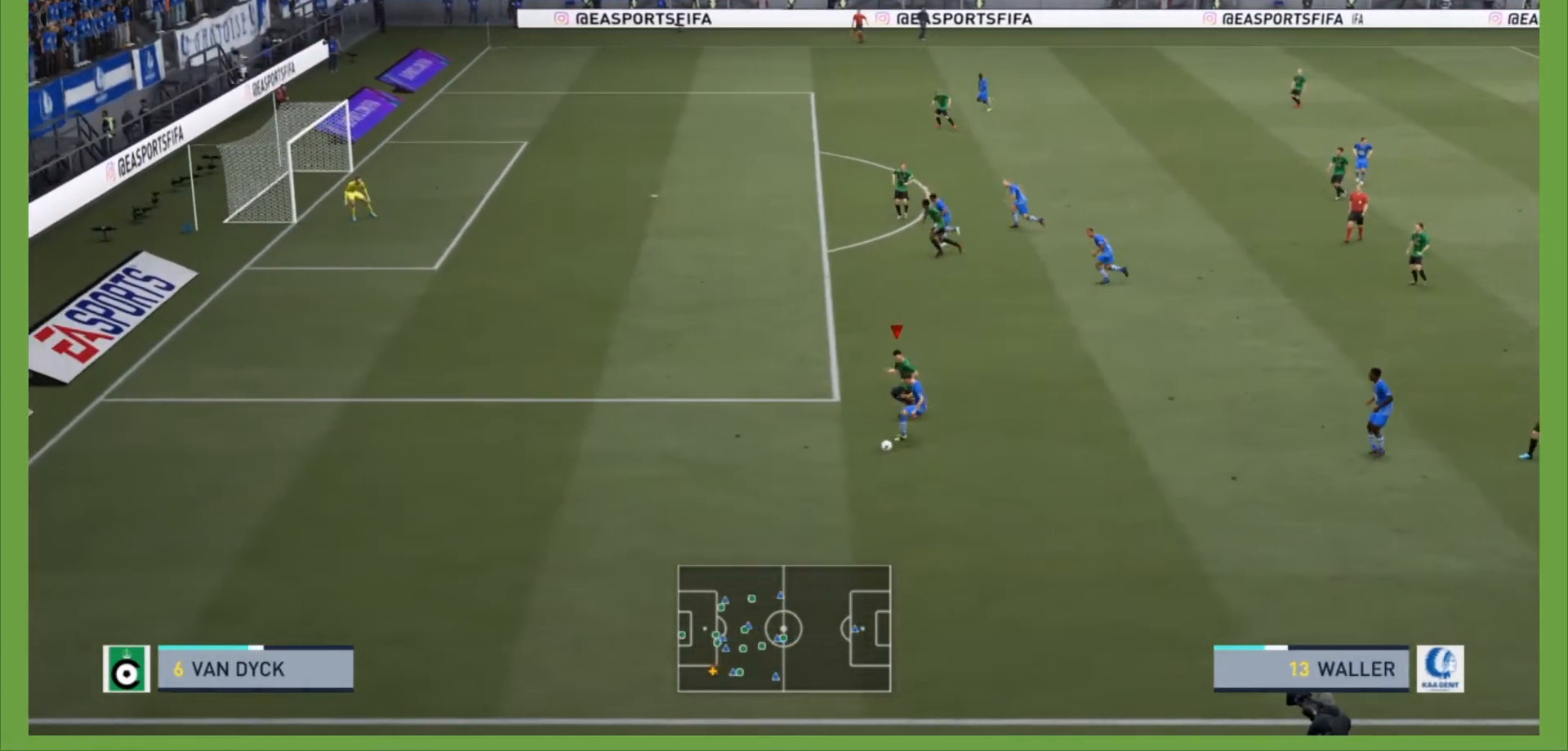
{"buttons": ["L2", "R2"], "left_stick": "down-right", "right_stick": "center", "events": [[100, "L2", "down"], [167, "left_stick", "down"], [367, "left_stick", "down-right"]]}
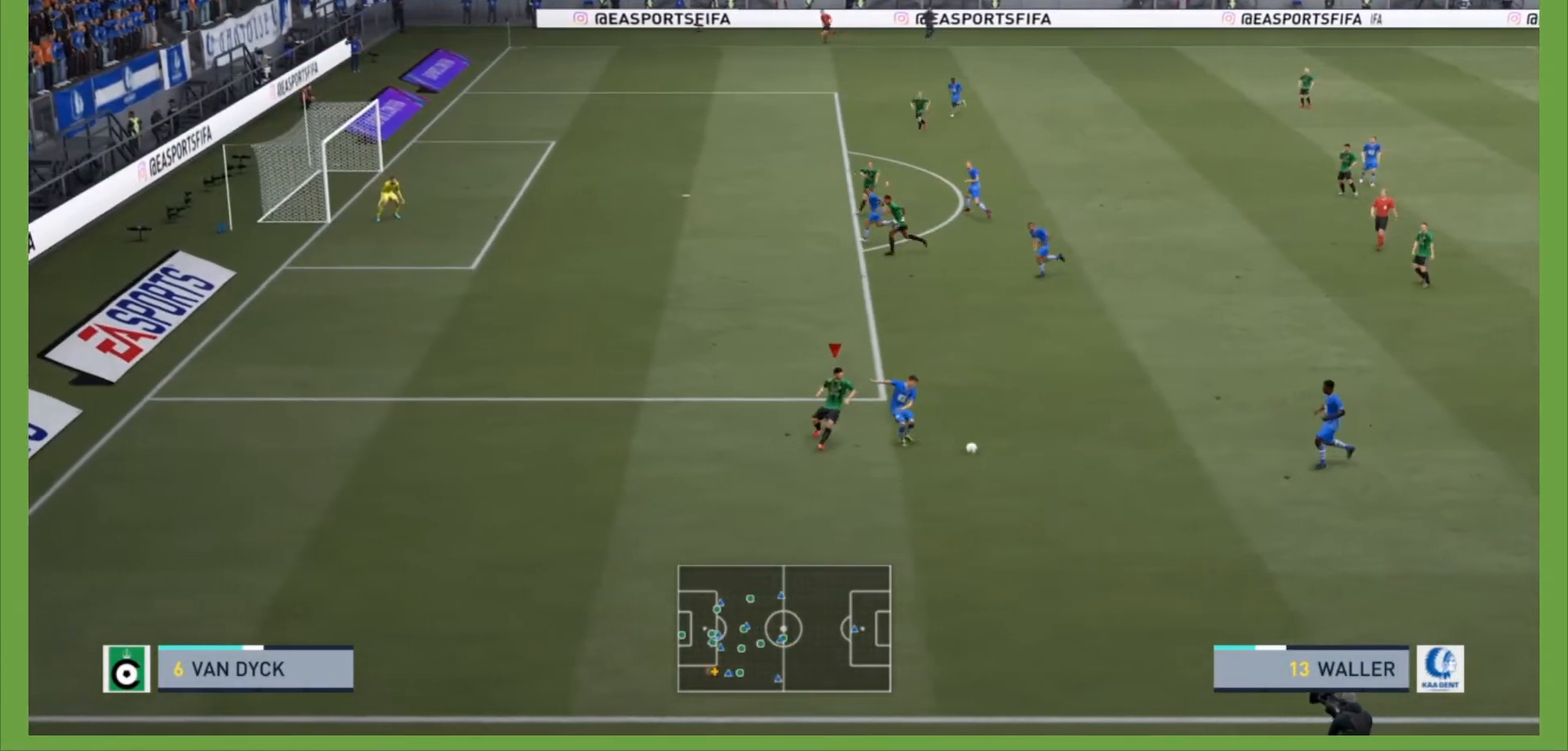
{"buttons": ["L2", "R2"], "left_stick": "right", "right_stick": "center", "events": [[67, "left_stick", "right"]]}
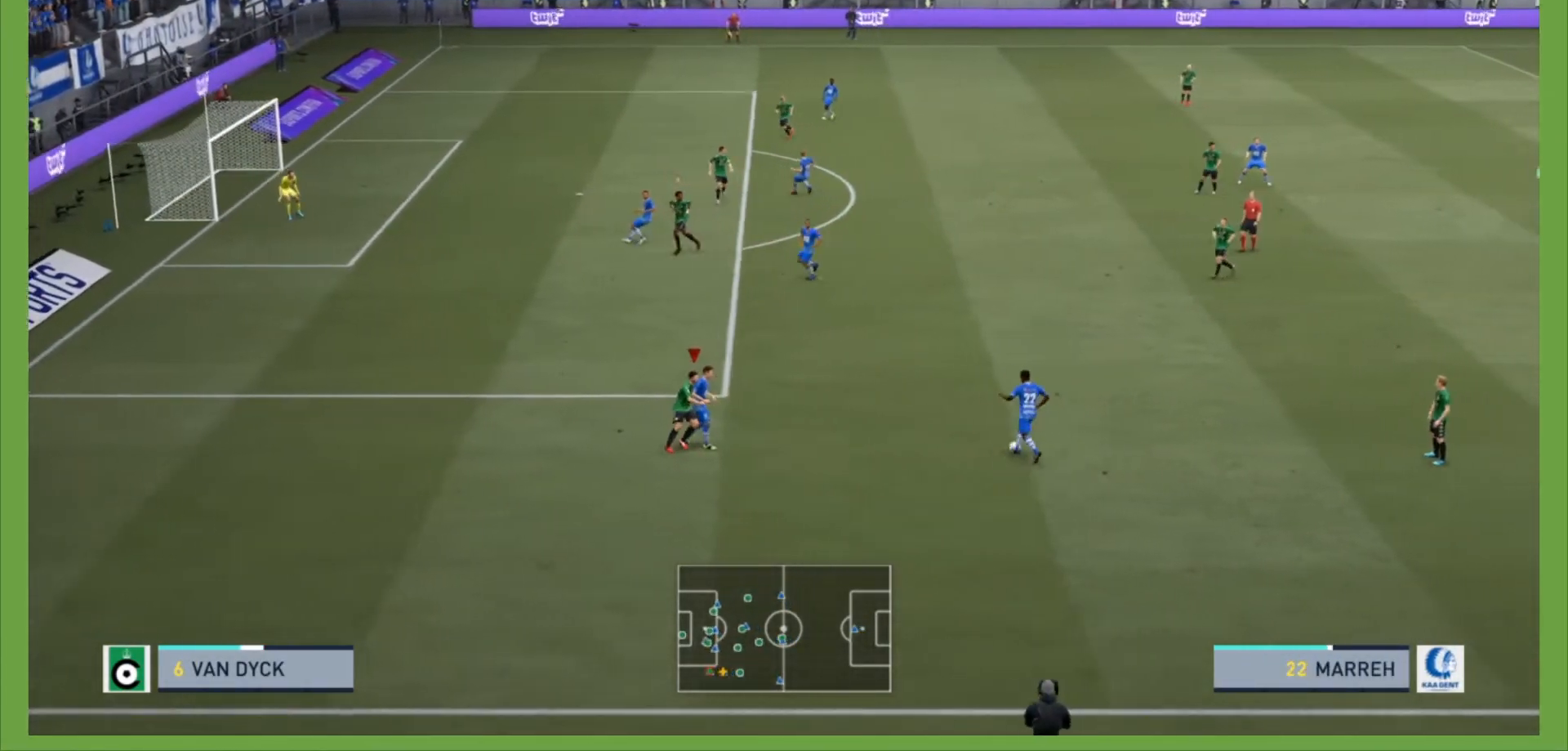
{"buttons": ["R2"], "left_stick": "up-right", "right_stick": "center", "events": [[33, "left_stick", "up-right"], [100, "L2", "up"]]}
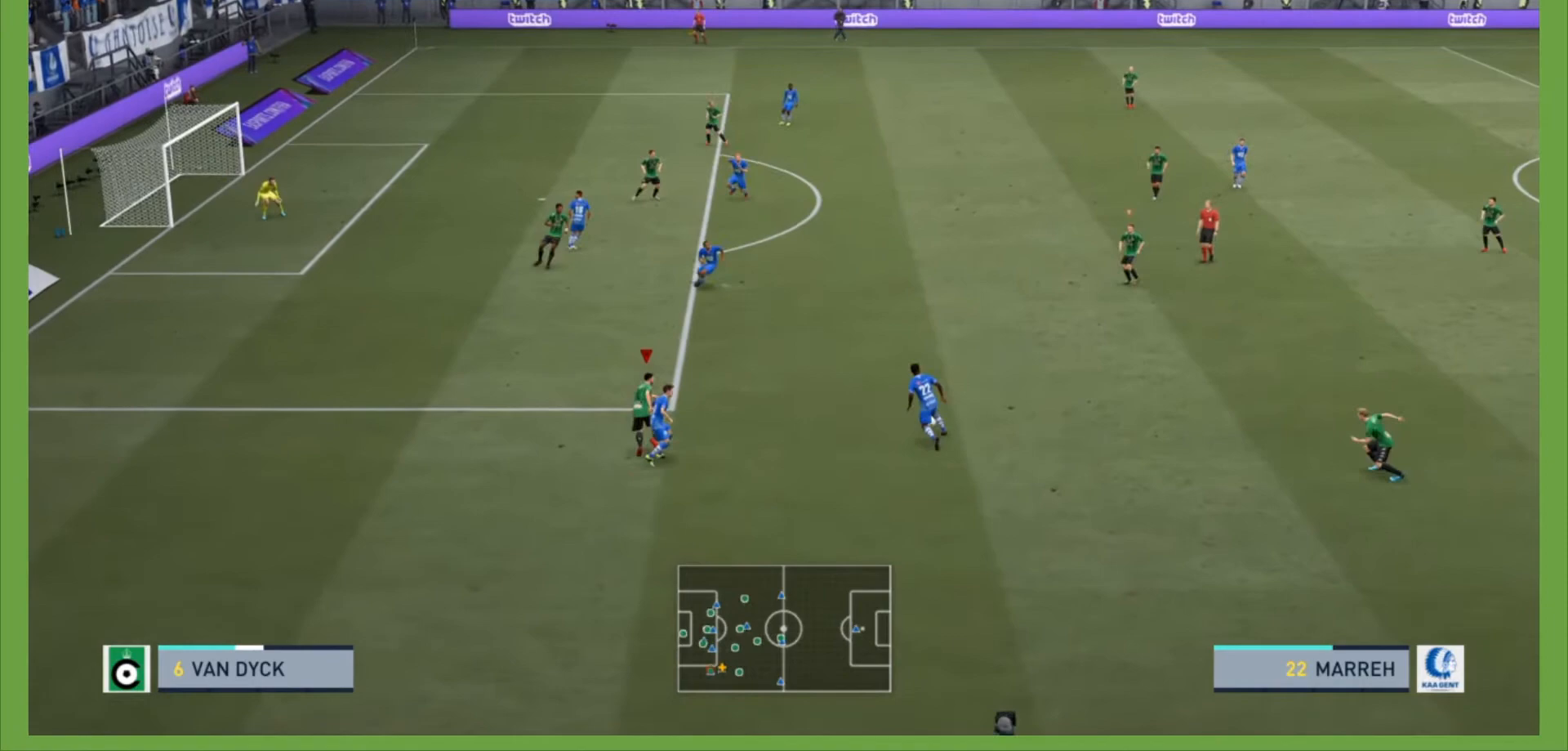
{"buttons": ["R2"], "left_stick": "up", "right_stick": "center", "events": [[333, "left_stick", "up"]]}
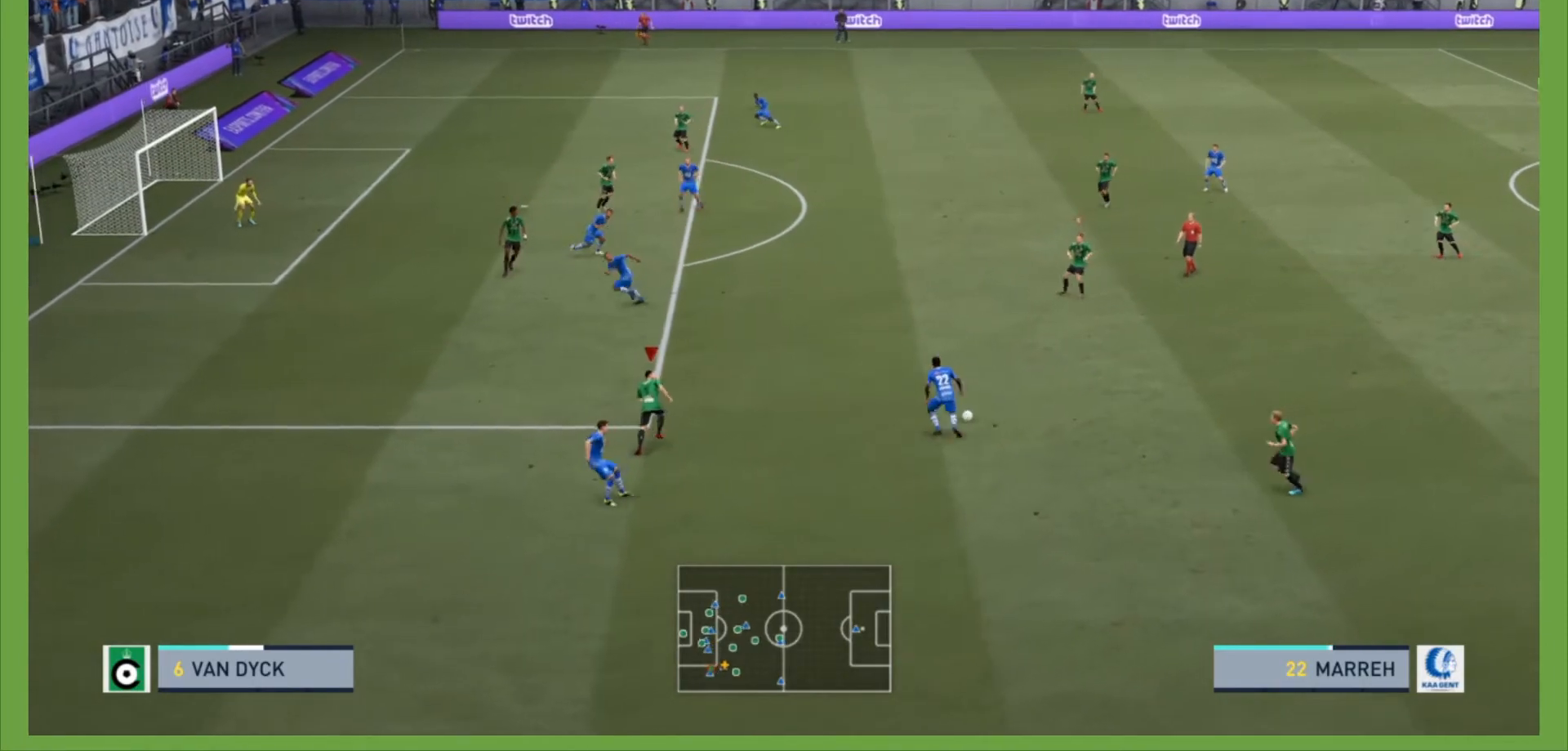
{"buttons": ["R2"], "left_stick": "up", "right_stick": "center", "events": []}
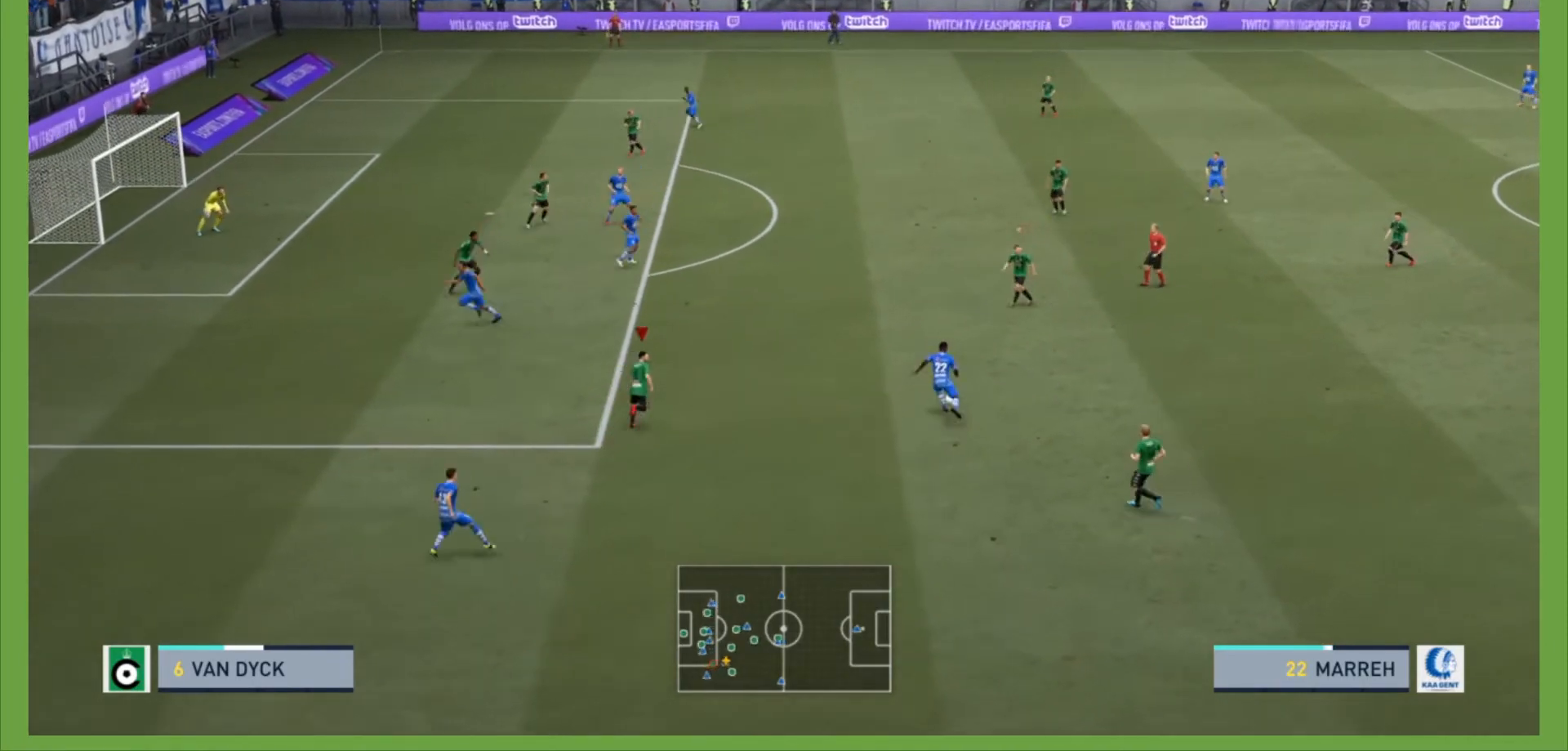
{"buttons": ["R2"], "left_stick": "up-right", "right_stick": "center", "events": [[100, "left_stick", "up-right"]]}
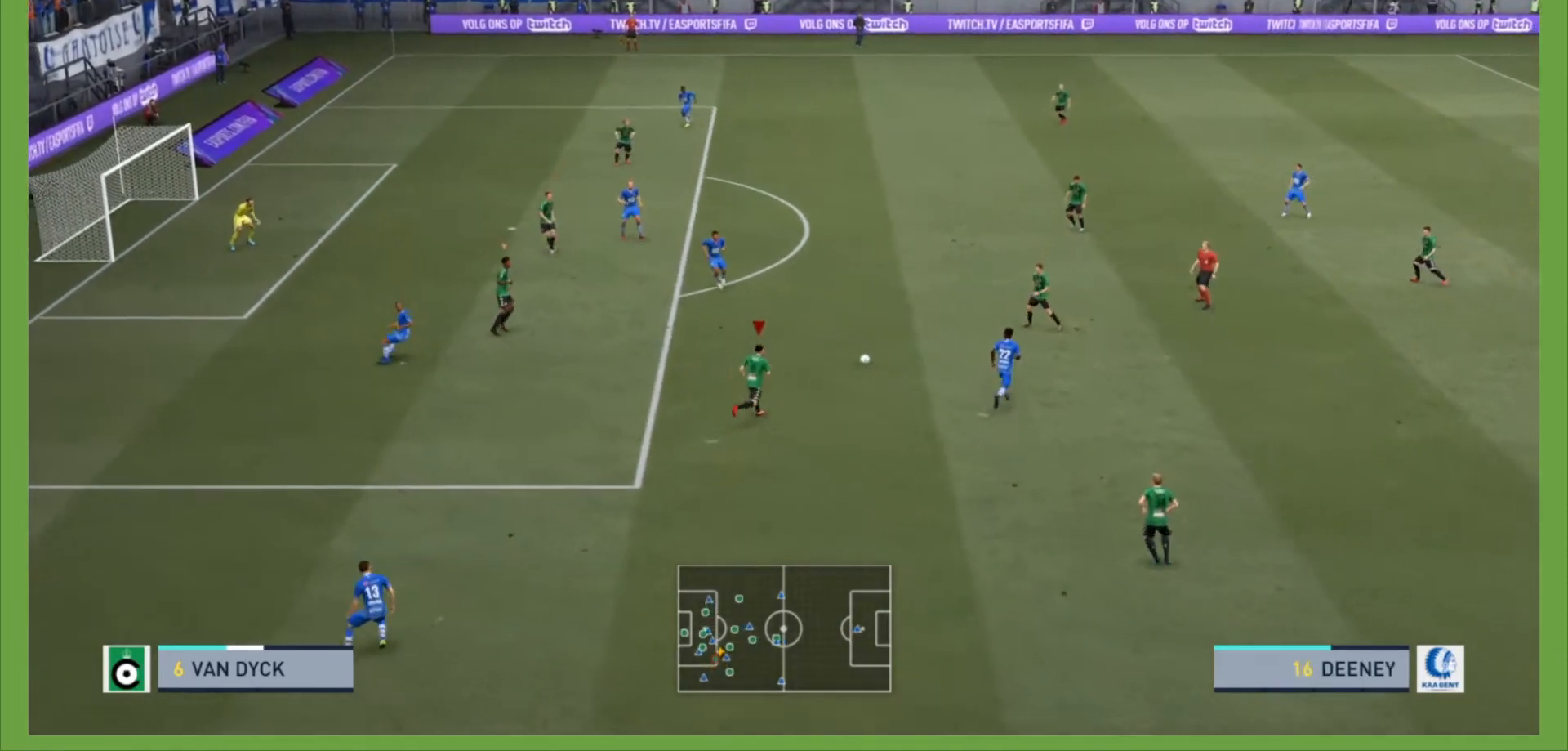
{"buttons": ["R2"], "left_stick": "right", "right_stick": "center", "events": [[167, "L1", "down"], [200, "L2", "down"], [267, "L2", "up"], [300, "L1", "up"], [300, "left_stick", "right"]]}